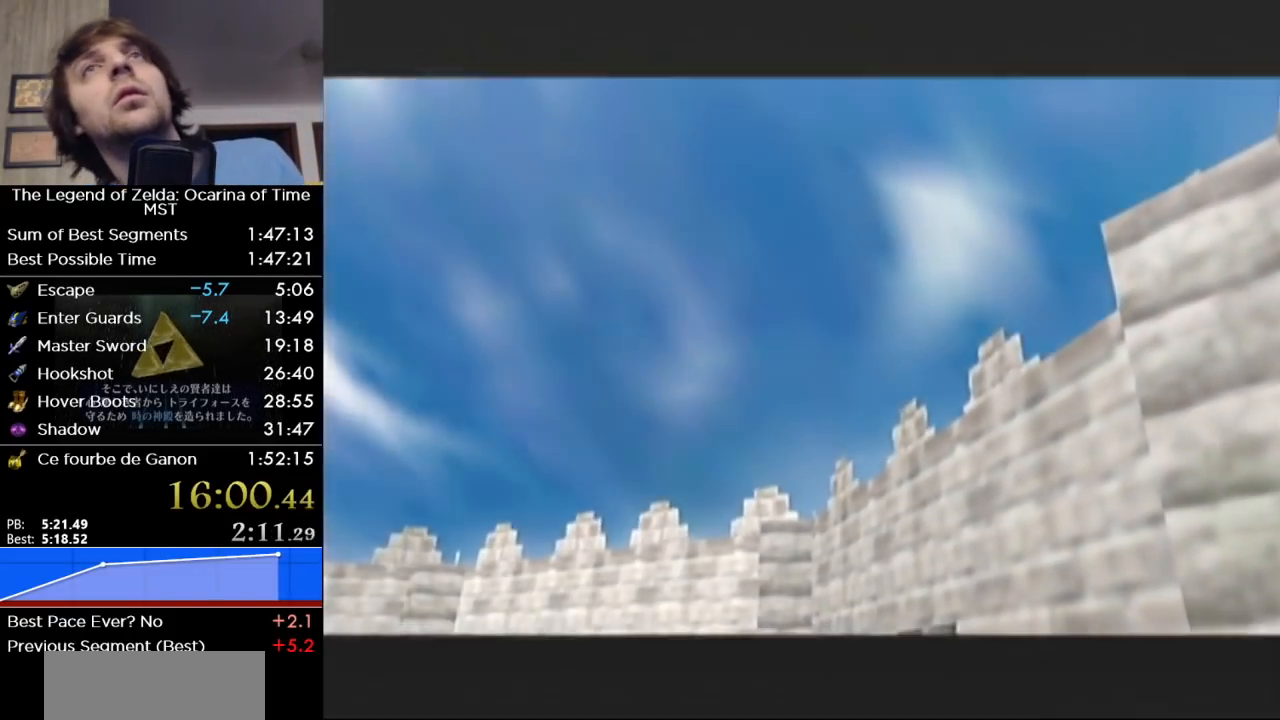
Gameplay with a controller (Nintendo layout); each line is a JSON object with the inputs held at the frame after it. "events" lists button and stick changes between this image and that frame as [ms after this image, input, new state], when the widget could be followed in between. Not read: L3 R3.
{"buttons": [], "left_stick": "center", "right_stick": "center", "events": [[350, "A", "down"], [483, "A", "up"]]}
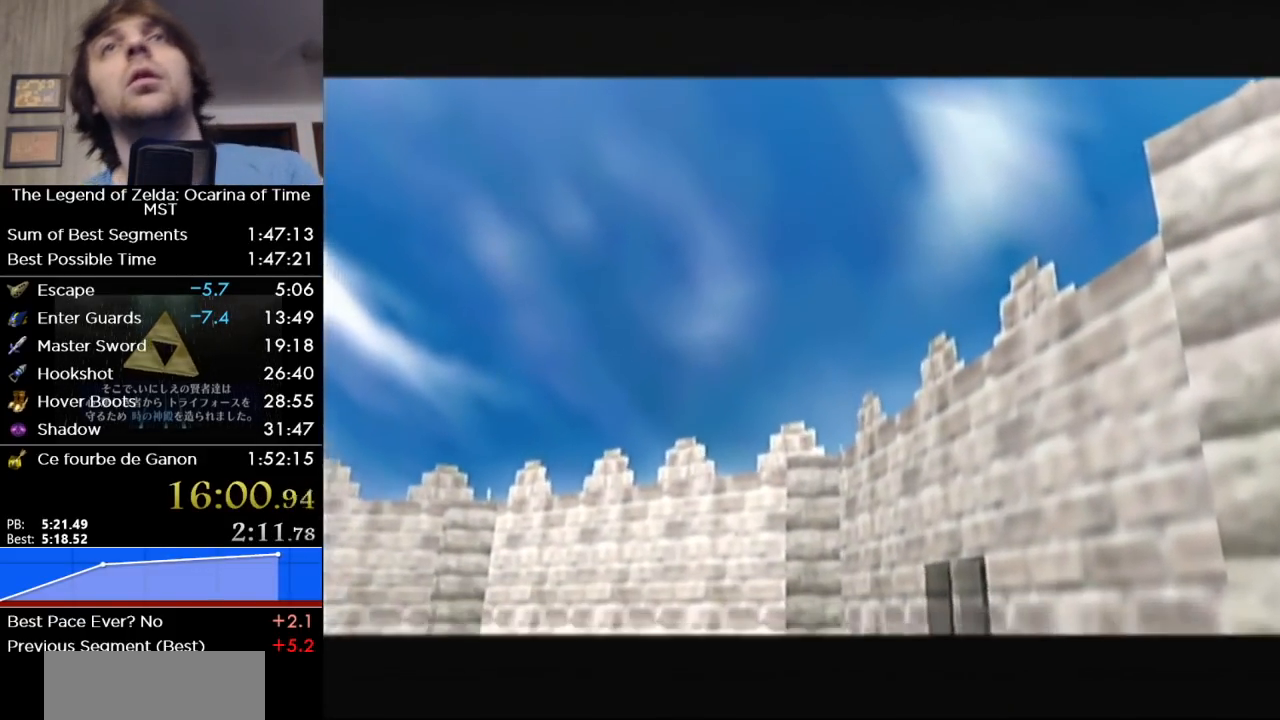
{"buttons": ["A", "B"], "left_stick": "center", "right_stick": "center", "events": [[100, "A", "down"], [133, "B", "down"], [217, "A", "up"], [283, "A", "down"], [283, "B", "up"], [383, "A", "up"], [383, "B", "down"], [450, "A", "down"]]}
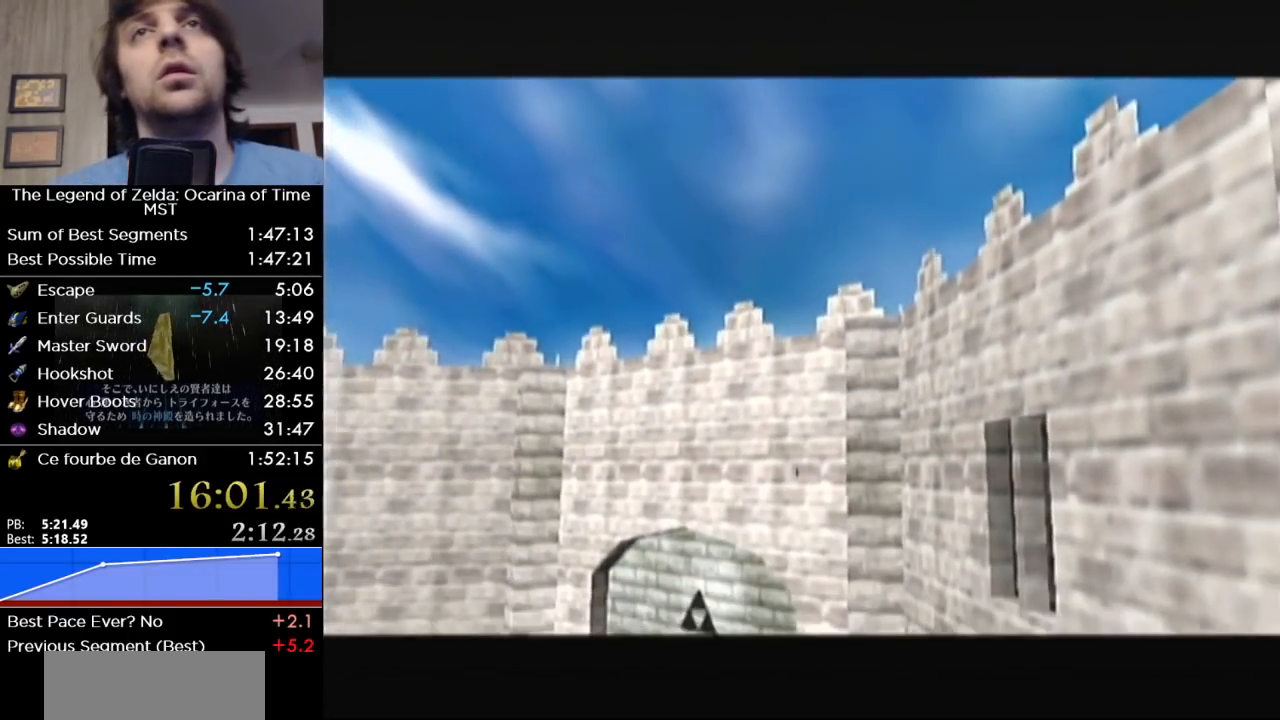
{"buttons": ["B"], "left_stick": "center", "right_stick": "center", "events": [[100, "B", "up"], [150, "A", "up"], [183, "B", "down"], [250, "A", "down"], [250, "B", "up"], [350, "A", "up"], [350, "B", "down"], [383, "B", "up"], [433, "A", "down"], [500, "A", "up"], [500, "B", "down"]]}
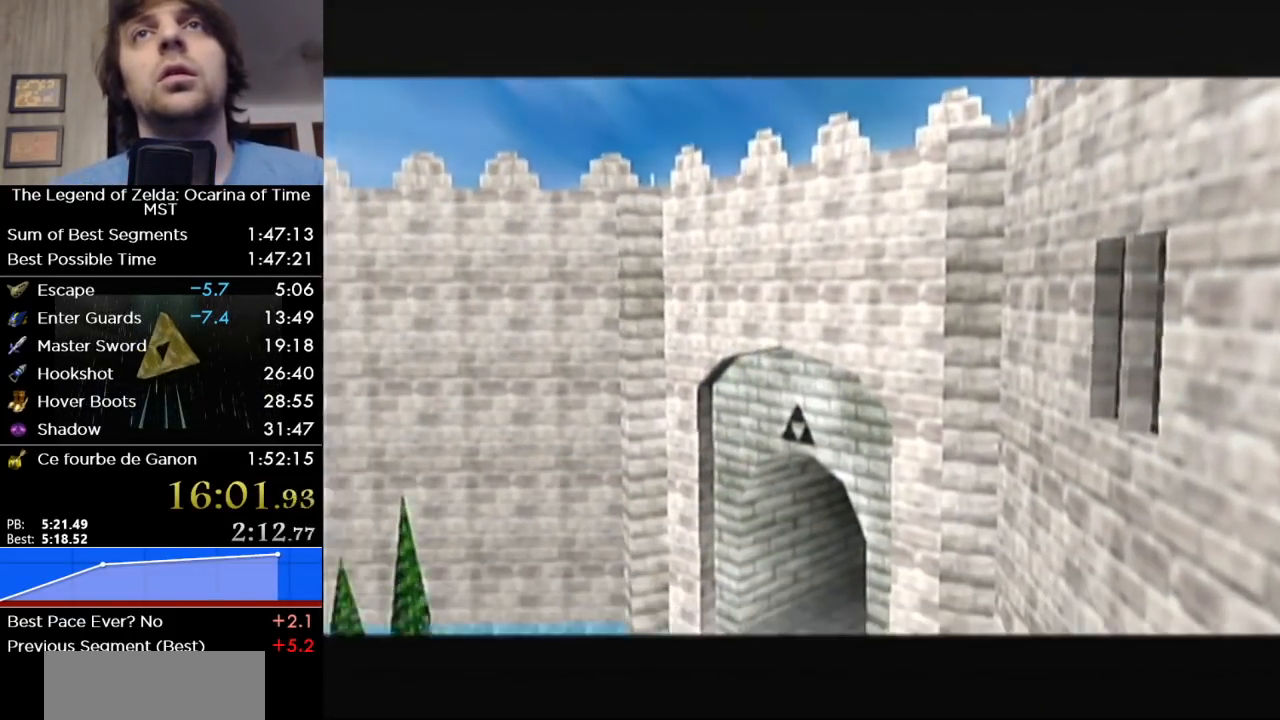
{"buttons": ["A"], "left_stick": "center", "right_stick": "center", "events": [[67, "B", "up"], [100, "A", "down"], [167, "A", "up"], [167, "B", "down"], [217, "B", "up"], [250, "A", "down"], [317, "B", "down"], [350, "A", "up"], [450, "A", "down"], [450, "B", "up"]]}
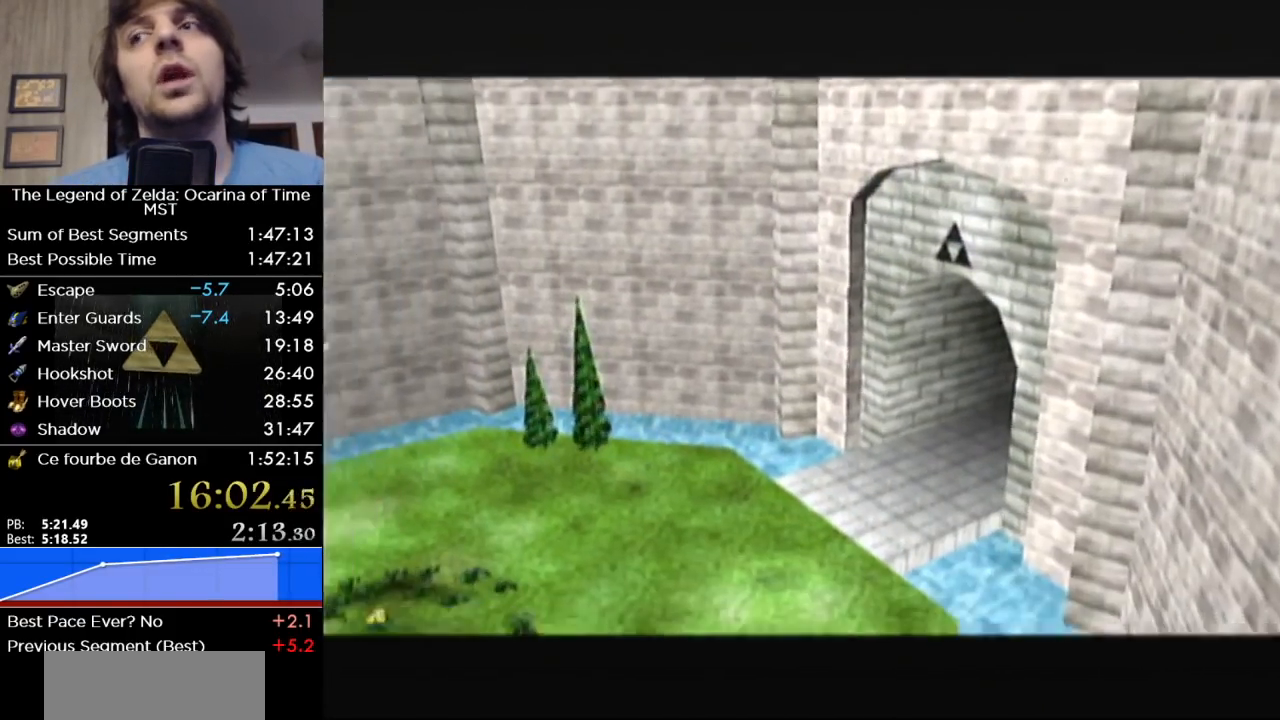
{"buttons": ["A"], "left_stick": "center", "right_stick": "center", "events": [[33, "B", "down"], [67, "A", "up"], [133, "A", "down"], [133, "B", "up"], [217, "A", "up"], [217, "B", "down"], [317, "B", "up"], [350, "A", "down"], [383, "B", "down"], [417, "A", "up"], [467, "B", "up"], [500, "A", "down"]]}
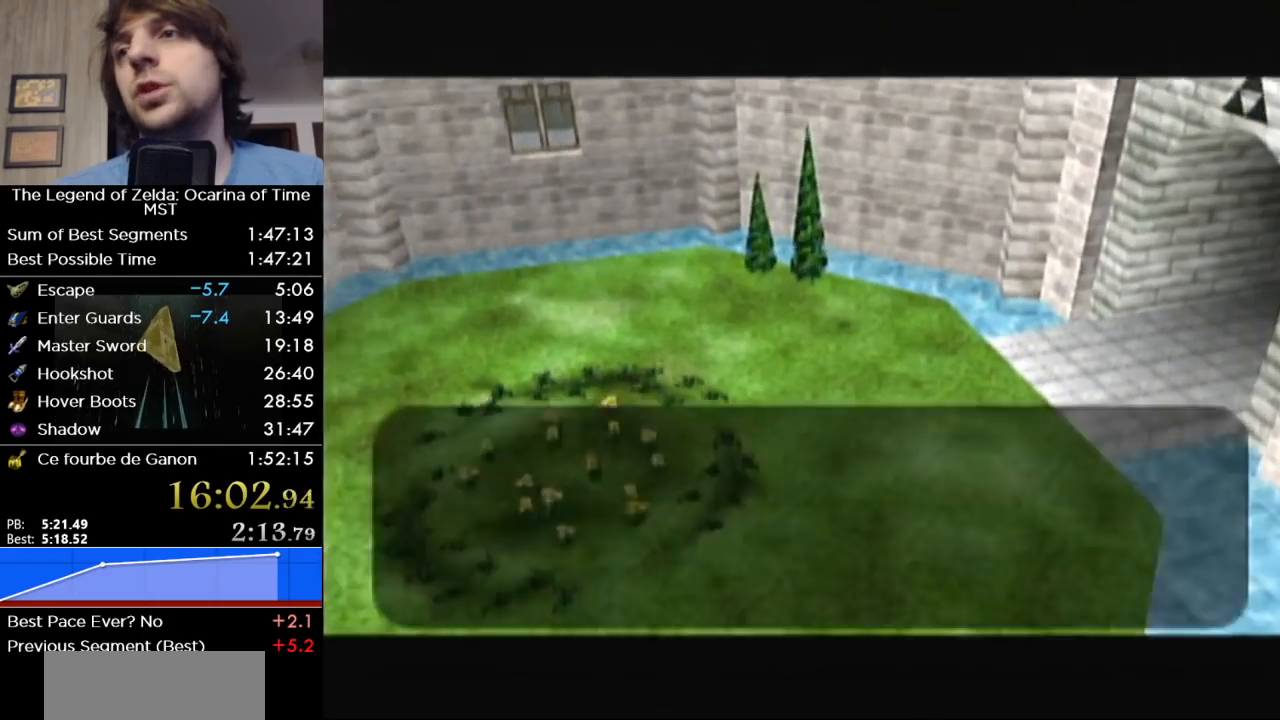
{"buttons": ["A"], "left_stick": "center", "right_stick": "center", "events": [[67, "A", "up"], [67, "B", "down"], [133, "B", "up"], [167, "A", "down"], [217, "A", "up"], [217, "B", "down"], [317, "A", "down"], [317, "B", "up"], [383, "A", "up"], [383, "B", "down"], [467, "A", "down"], [467, "B", "up"]]}
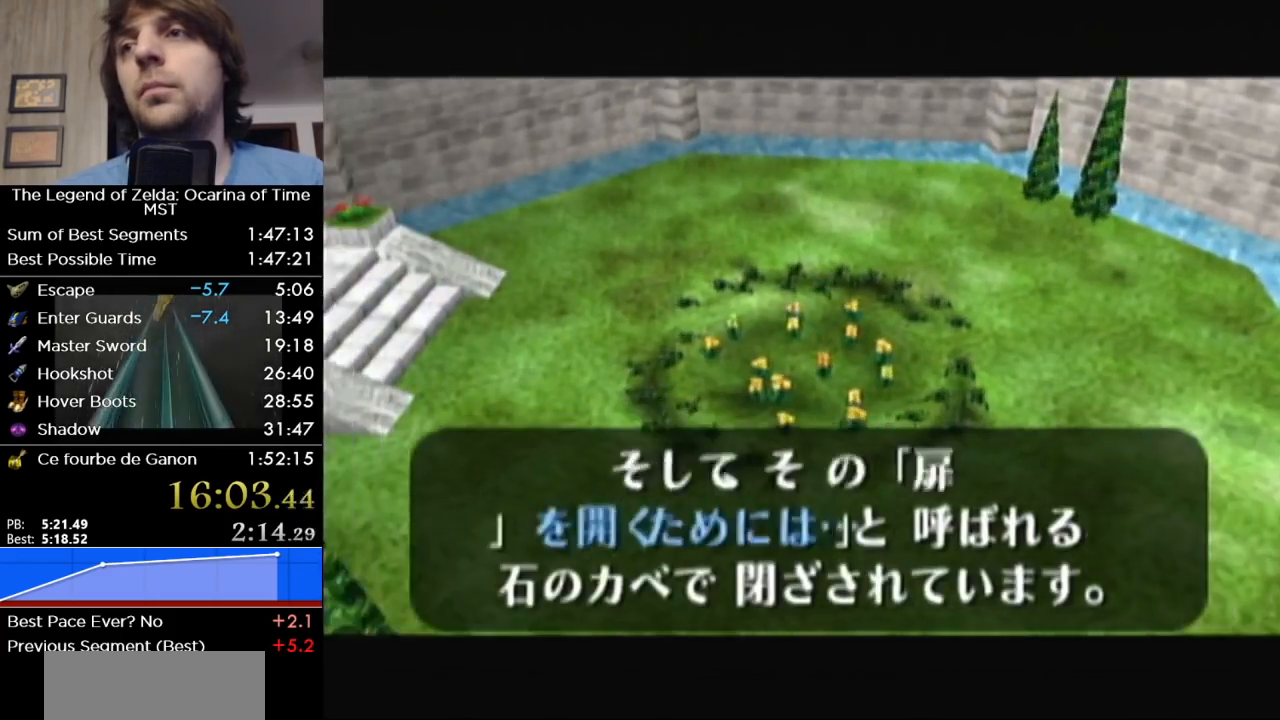
{"buttons": ["A"], "left_stick": "center", "right_stick": "center", "events": [[67, "A", "up"], [67, "B", "down"], [167, "A", "down"], [167, "B", "up"], [250, "A", "up"], [250, "B", "down"], [317, "A", "down"], [317, "B", "up"], [417, "A", "up"], [417, "B", "down"], [500, "A", "down"], [500, "B", "up"]]}
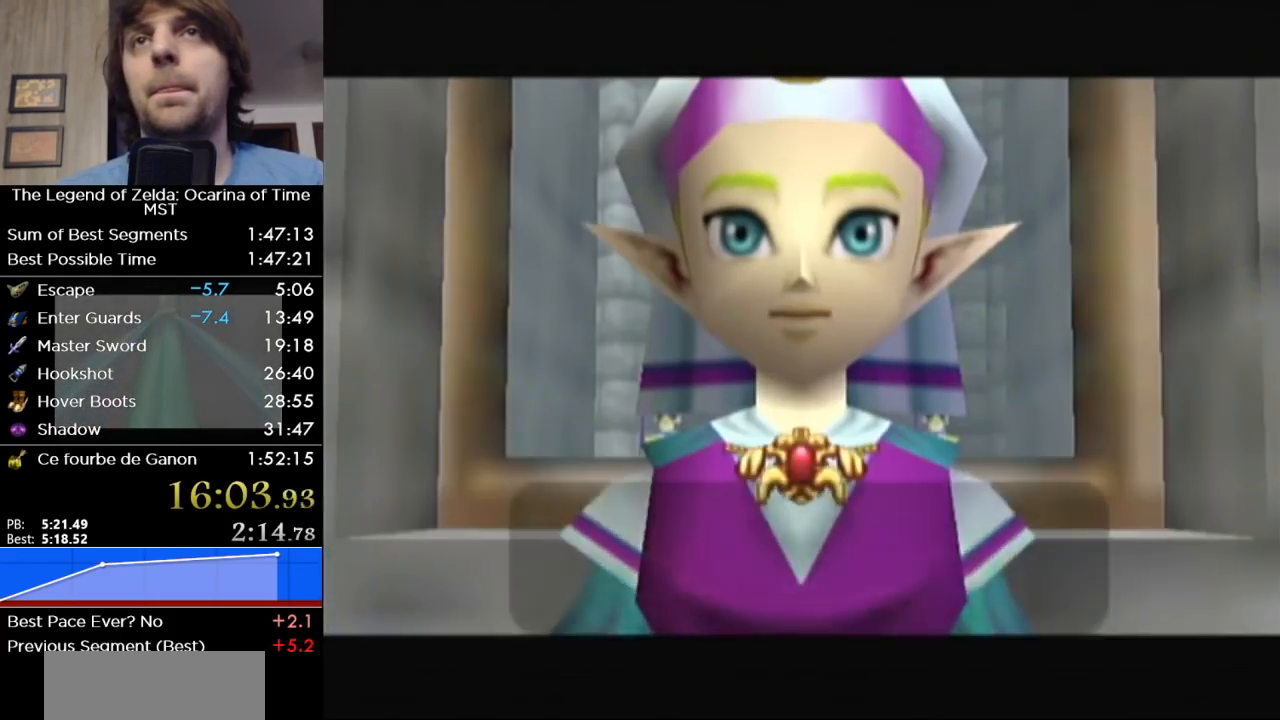
{"buttons": ["A"], "left_stick": "center", "right_stick": "center", "events": [[100, "A", "up"], [100, "B", "down"], [167, "B", "up"], [183, "A", "down"], [250, "A", "up"], [250, "B", "down"], [350, "B", "up"], [383, "A", "down"], [450, "A", "up"], [450, "B", "down"], [500, "A", "down"], [500, "B", "up"]]}
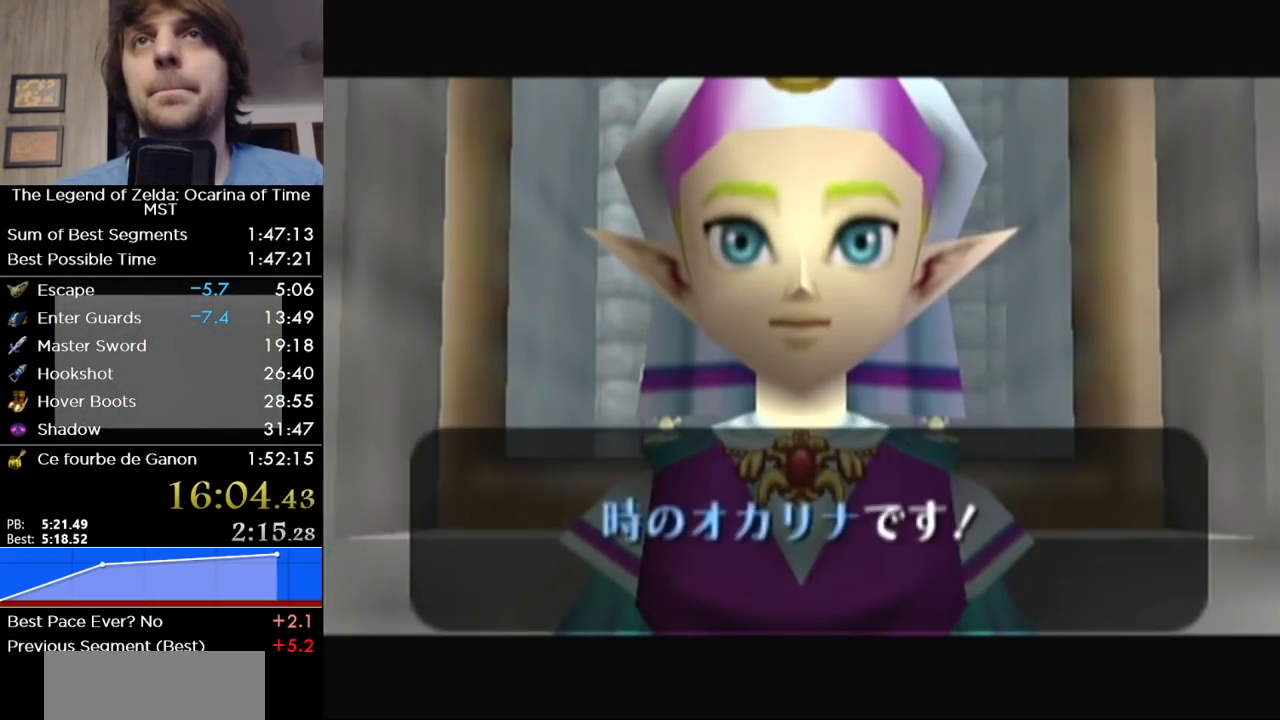
{"buttons": [], "left_stick": "center", "right_stick": "center", "events": [[100, "A", "up"], [100, "B", "down"], [150, "A", "down"], [150, "B", "up"], [233, "A", "up"], [233, "B", "down"], [283, "B", "up"], [317, "A", "down"], [350, "B", "down"], [383, "B", "up"], [433, "A", "up"]]}
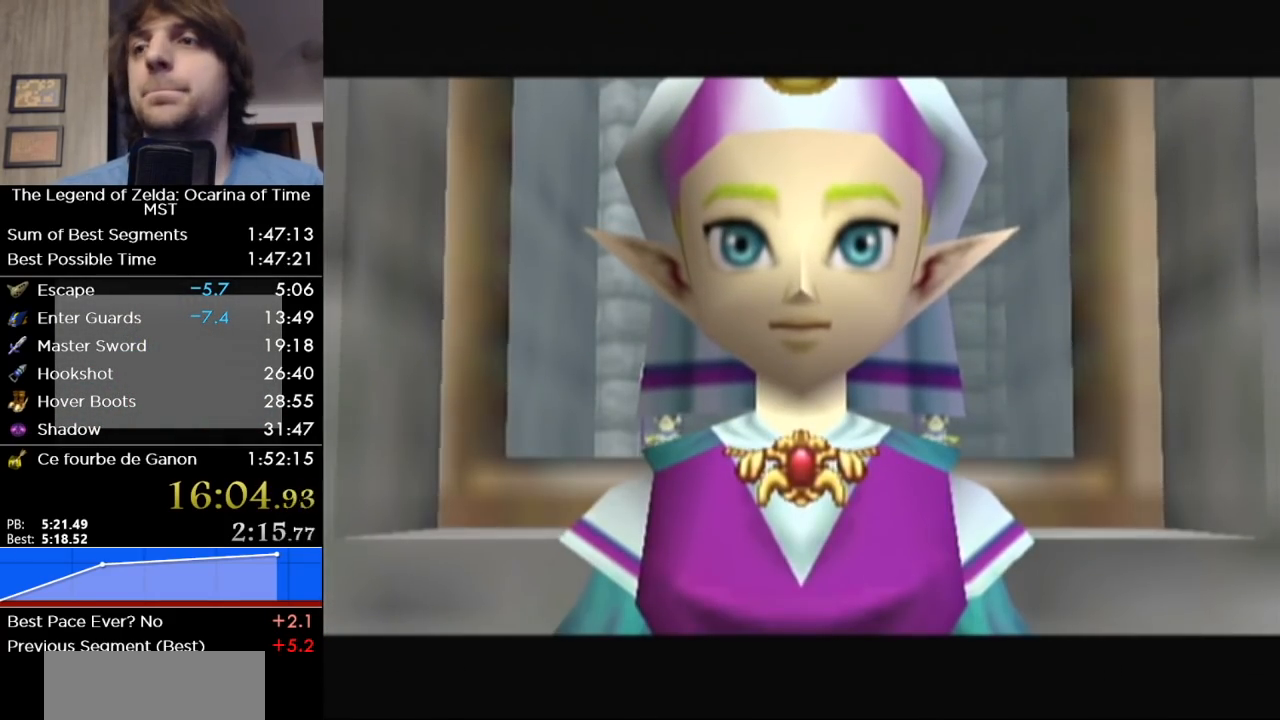
{"buttons": [], "left_stick": "center", "right_stick": "center", "events": []}
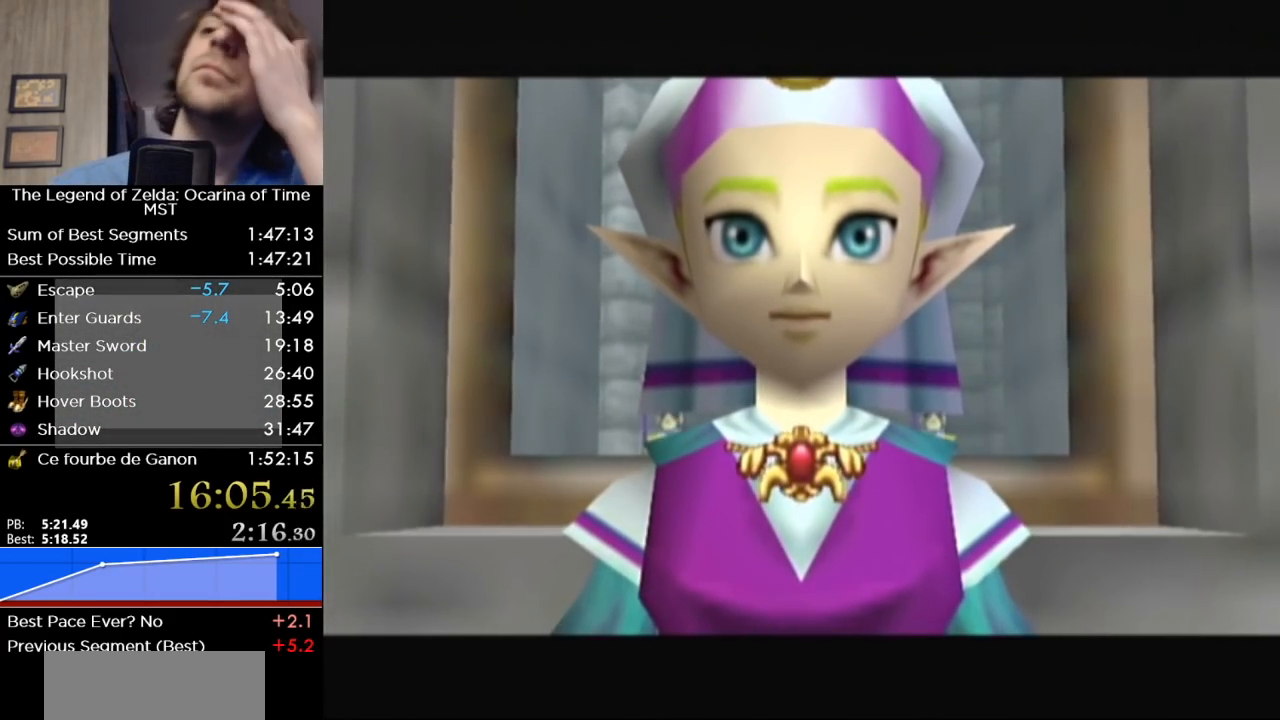
{"buttons": [], "left_stick": "center", "right_stick": "center", "events": []}
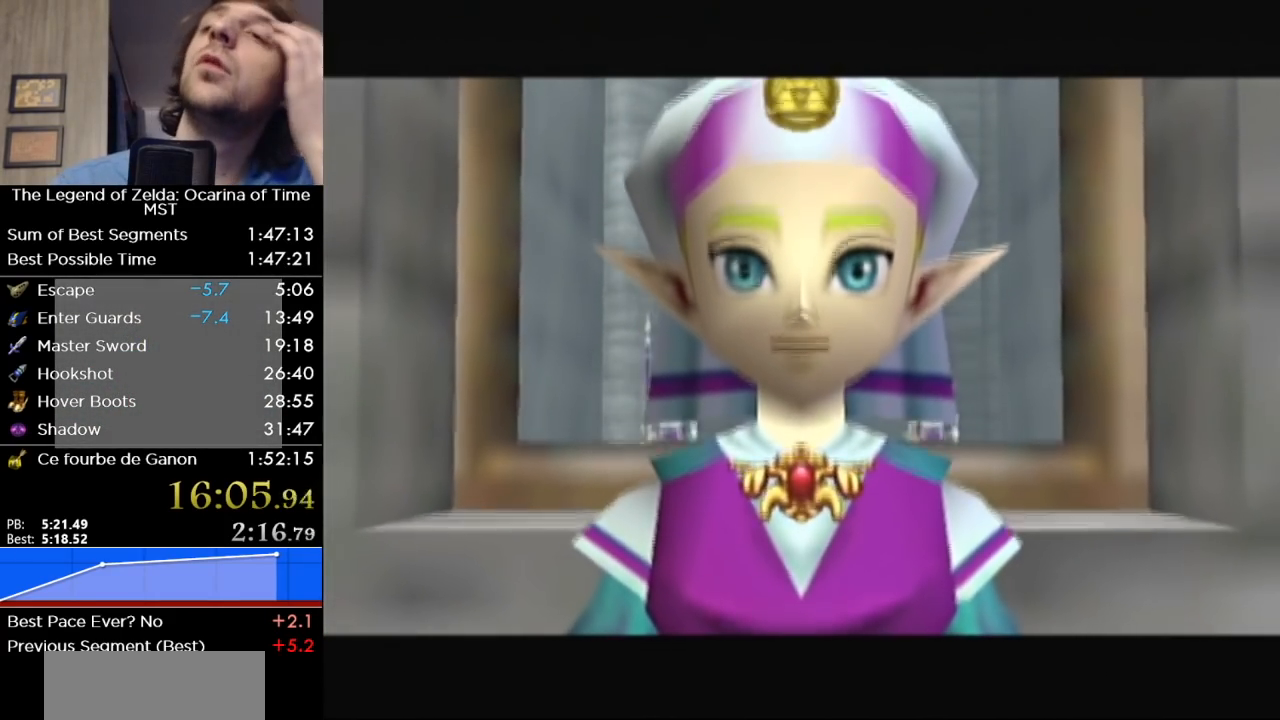
{"buttons": [], "left_stick": "center", "right_stick": "center", "events": []}
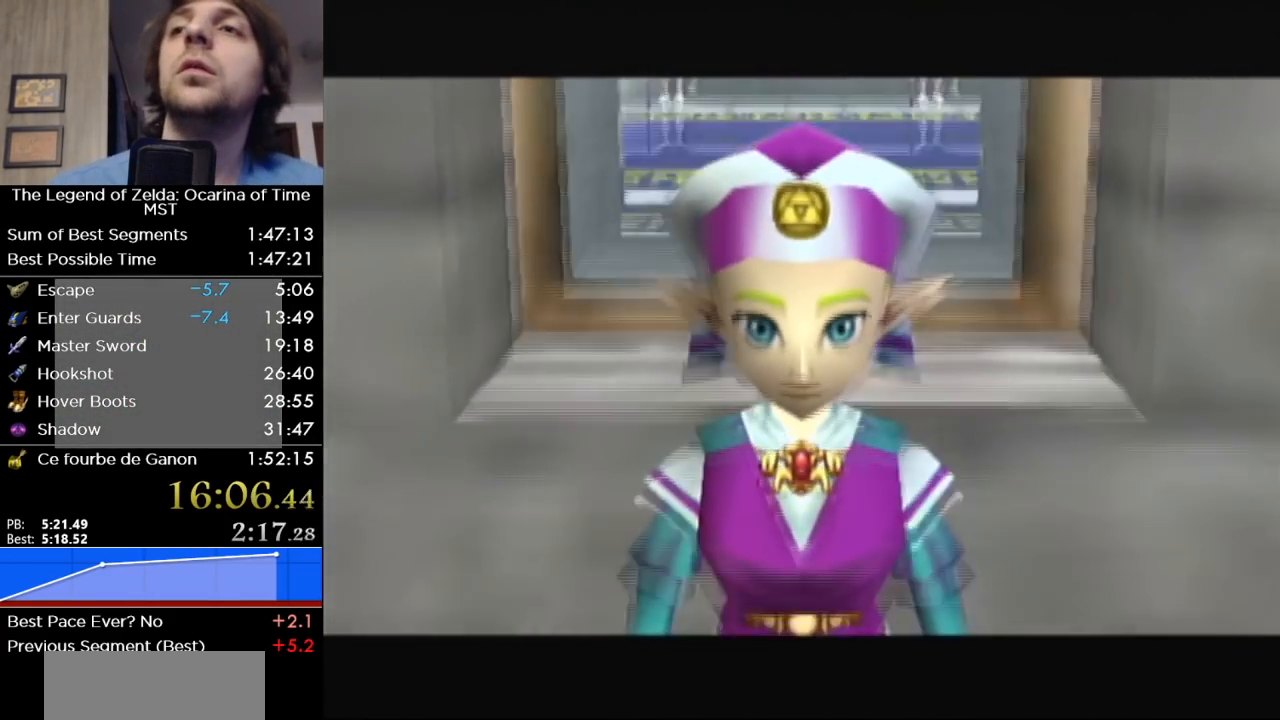
{"buttons": ["B"], "left_stick": "center", "right_stick": "center", "events": [[250, "A", "down"], [317, "B", "down"], [350, "A", "up"], [383, "B", "up"], [417, "A", "down"], [500, "A", "up"], [500, "B", "down"]]}
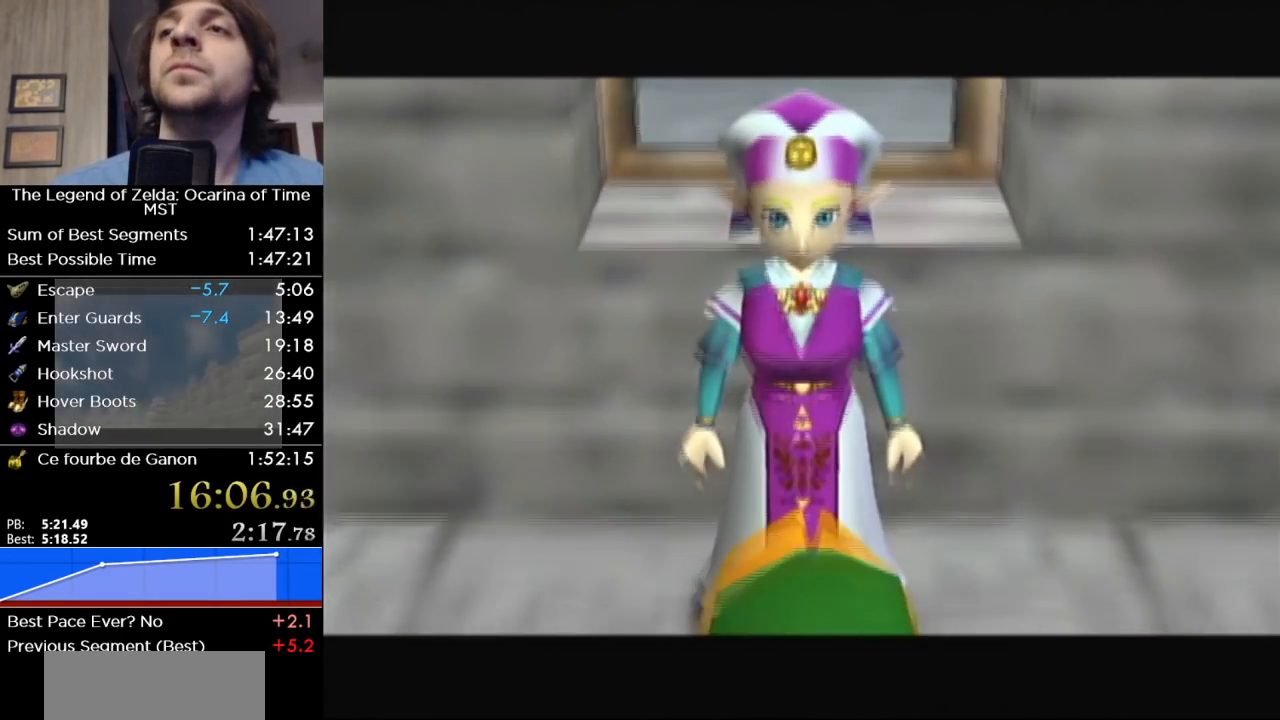
{"buttons": ["A"], "left_stick": "center", "right_stick": "center", "events": [[33, "B", "up"], [100, "A", "down"], [167, "A", "up"], [167, "B", "down"], [250, "B", "up"], [283, "A", "down"], [350, "B", "down"], [383, "A", "up"], [417, "A", "down"], [450, "B", "up"]]}
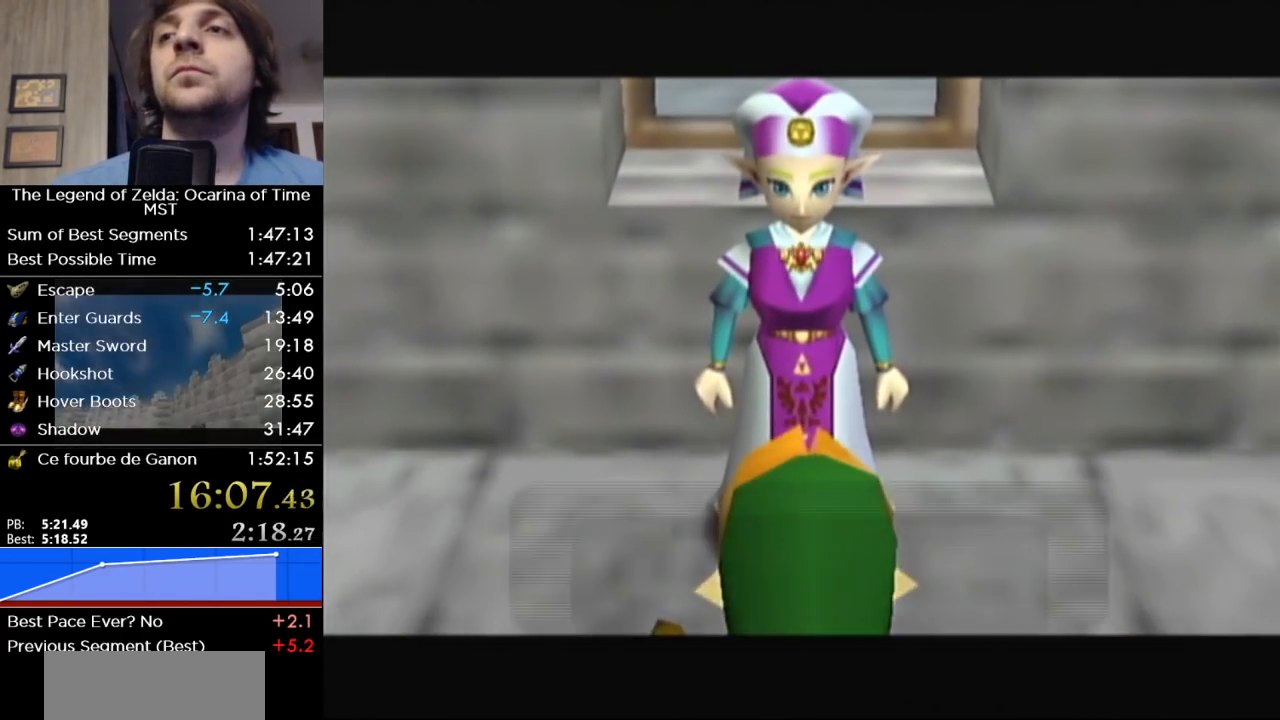
{"buttons": ["B"], "left_stick": "center", "right_stick": "center", "events": [[33, "A", "up"], [33, "B", "down"], [100, "B", "up"], [133, "A", "down"], [200, "A", "up"], [200, "B", "down"], [250, "A", "down"], [250, "B", "up"], [350, "A", "up"], [350, "B", "down"], [417, "A", "down"], [417, "B", "up"], [500, "A", "up"], [500, "B", "down"]]}
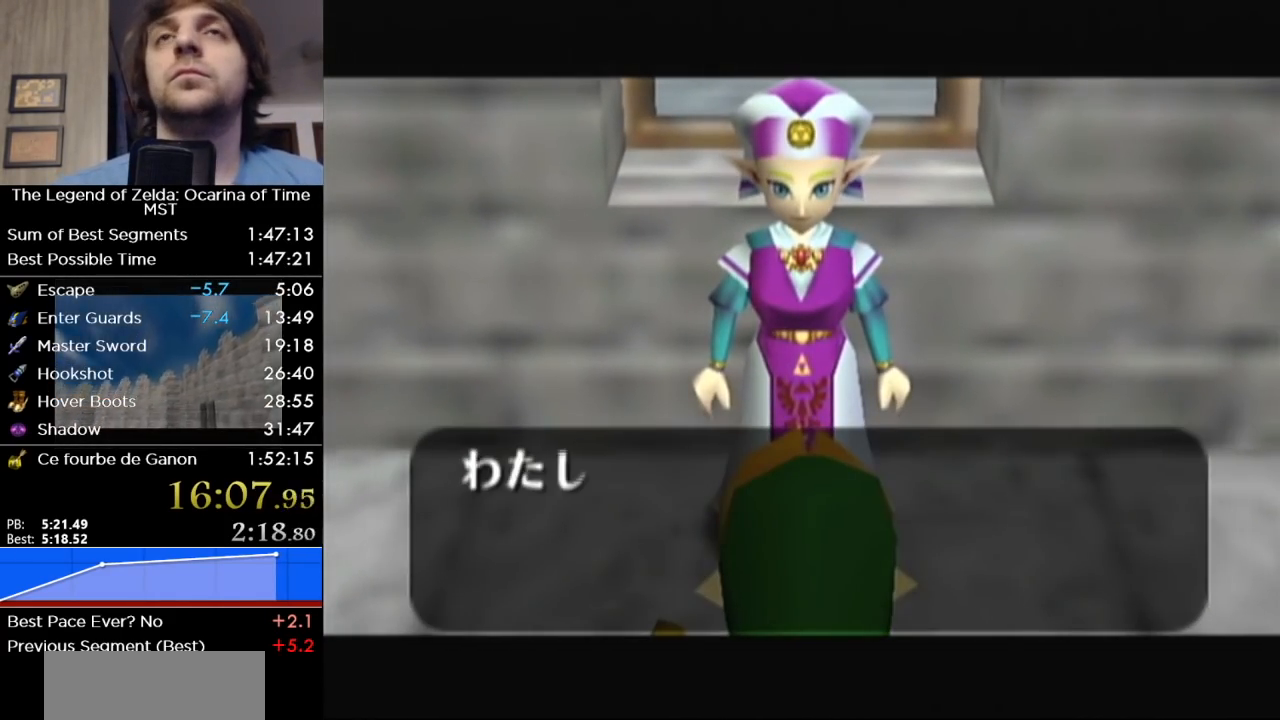
{"buttons": ["A"], "left_stick": "center", "right_stick": "center", "events": [[33, "A", "down"], [67, "B", "up"], [133, "A", "up"], [133, "B", "down"], [200, "A", "down"], [200, "B", "up"], [250, "A", "up"], [250, "B", "down"], [317, "B", "up"], [350, "A", "down"], [417, "A", "up"], [417, "B", "down"], [500, "A", "down"], [500, "B", "up"]]}
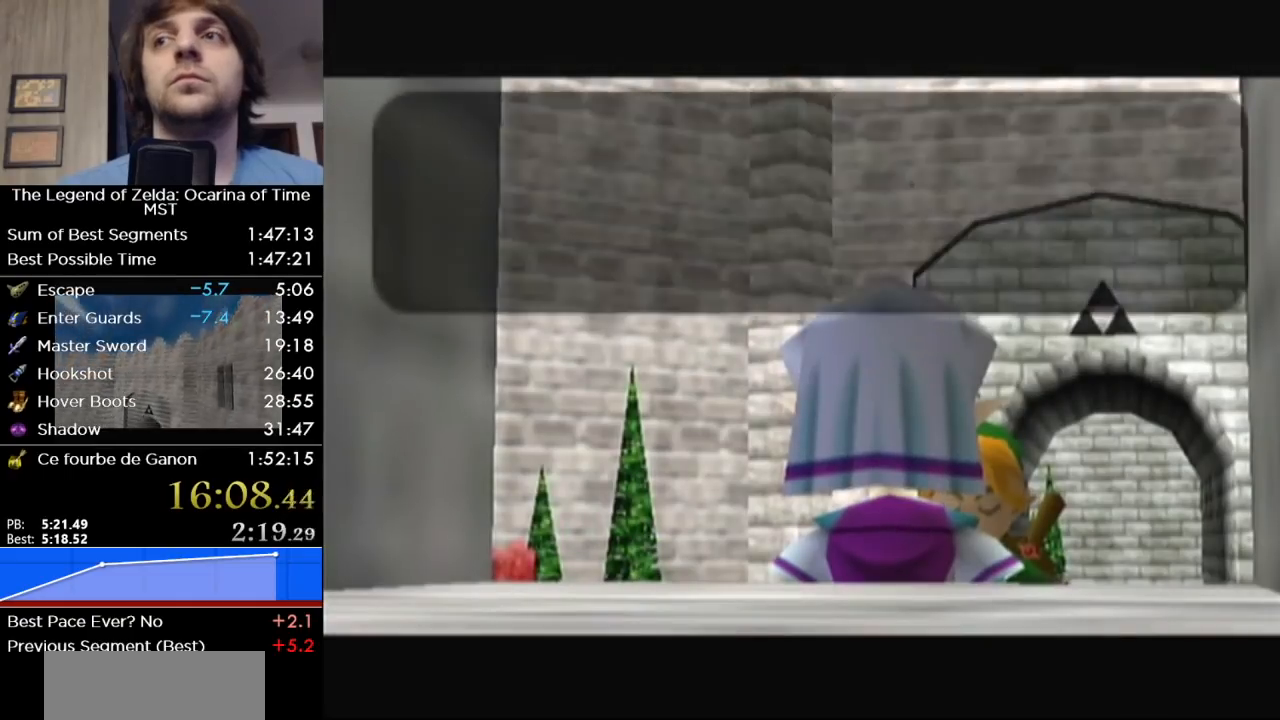
{"buttons": ["B"], "left_stick": "center", "right_stick": "center", "events": [[100, "B", "down"], [133, "A", "up"], [183, "A", "down"], [183, "B", "up"], [317, "A", "up"], [317, "B", "down"], [383, "A", "down"], [383, "B", "up"], [467, "A", "up"], [467, "B", "down"]]}
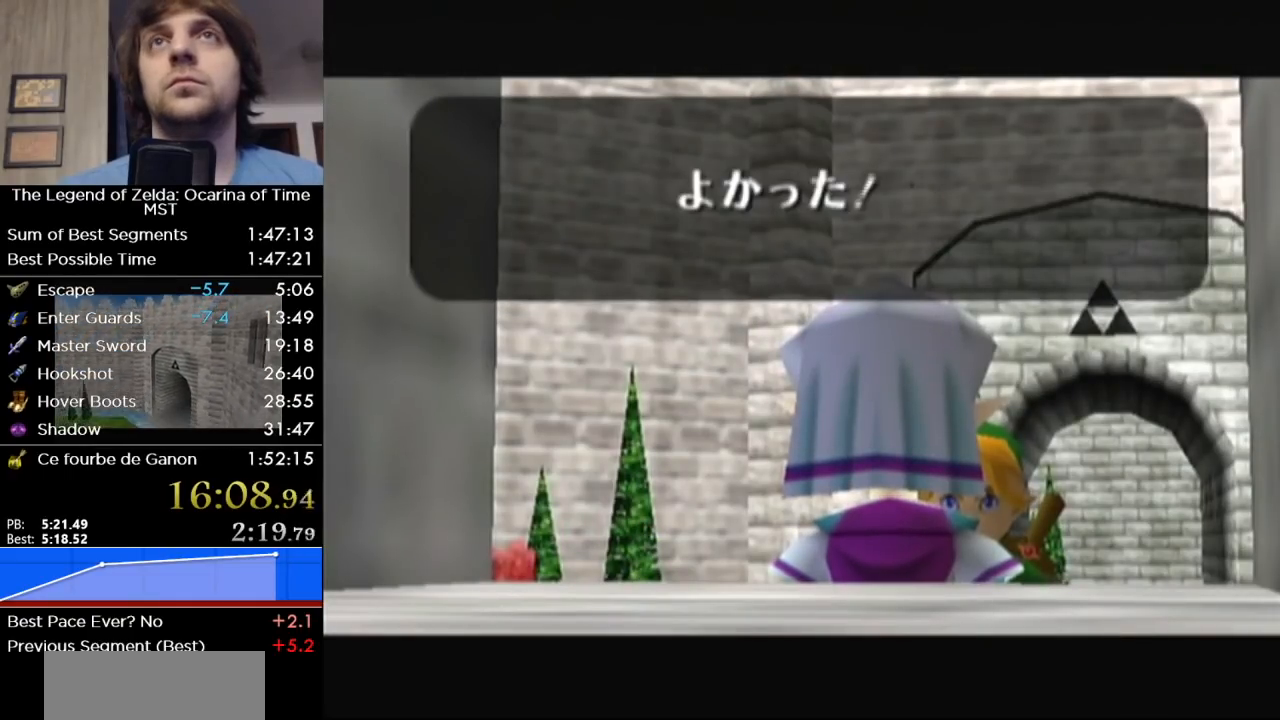
{"buttons": ["B"], "left_stick": "center", "right_stick": "center", "events": [[33, "B", "up"], [67, "A", "down"], [133, "B", "down"], [167, "A", "up"], [233, "A", "down"], [233, "B", "up"], [283, "B", "down"], [317, "A", "up"], [350, "B", "up"], [383, "A", "down"], [433, "B", "down"], [467, "A", "up"]]}
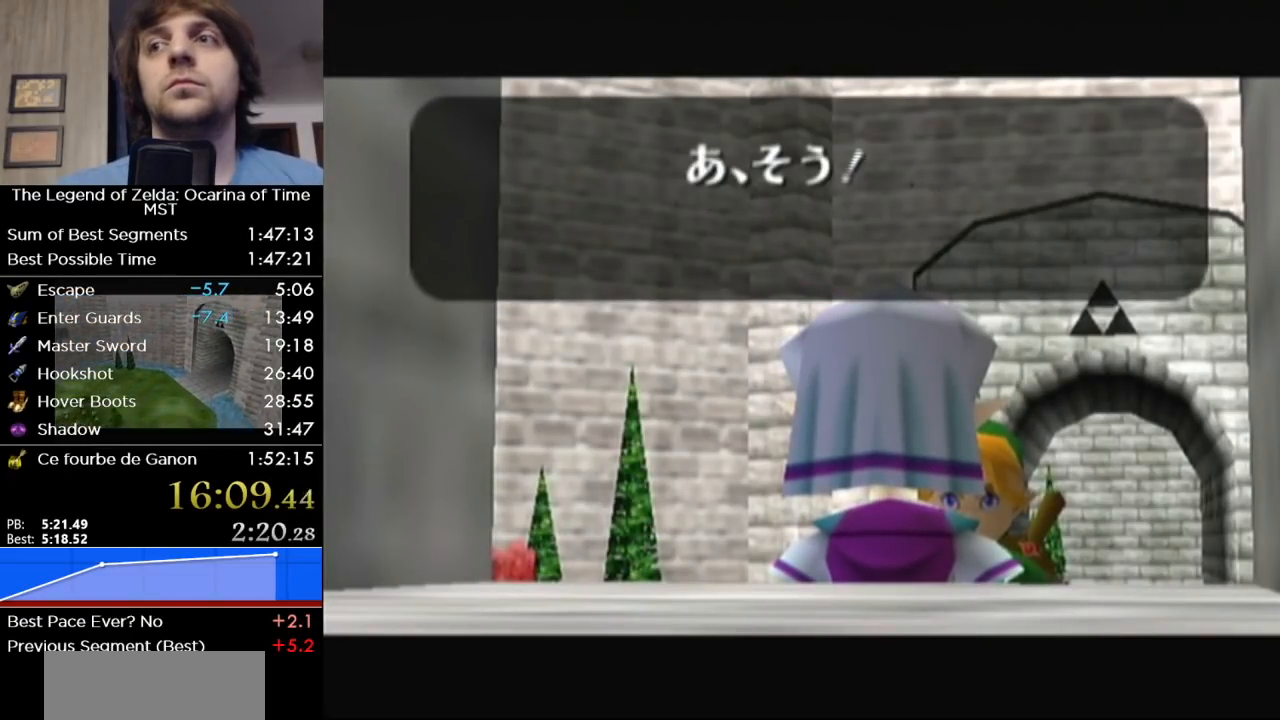
{"buttons": ["A", "B"], "left_stick": "center", "right_stick": "center", "events": [[33, "B", "up"], [100, "A", "down"], [167, "A", "up"], [167, "B", "down"], [250, "A", "down"], [250, "B", "up"], [350, "A", "up"], [350, "B", "down"], [383, "B", "up"], [450, "A", "down"], [500, "B", "down"]]}
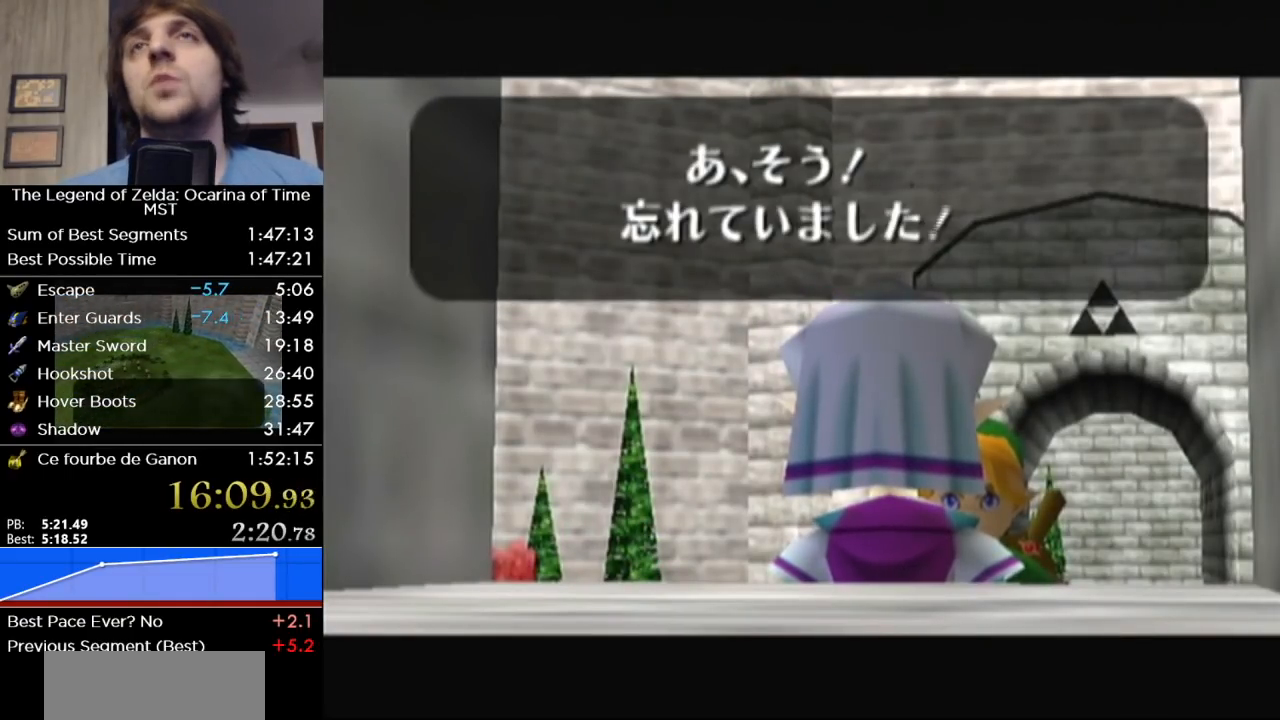
{"buttons": ["A"], "left_stick": "center", "right_stick": "center", "events": [[33, "A", "up"], [100, "B", "up"], [133, "A", "down"], [217, "A", "up"], [217, "B", "down"], [250, "B", "up"], [283, "A", "down"], [350, "A", "up"], [350, "B", "down"], [417, "B", "up"], [450, "A", "down"]]}
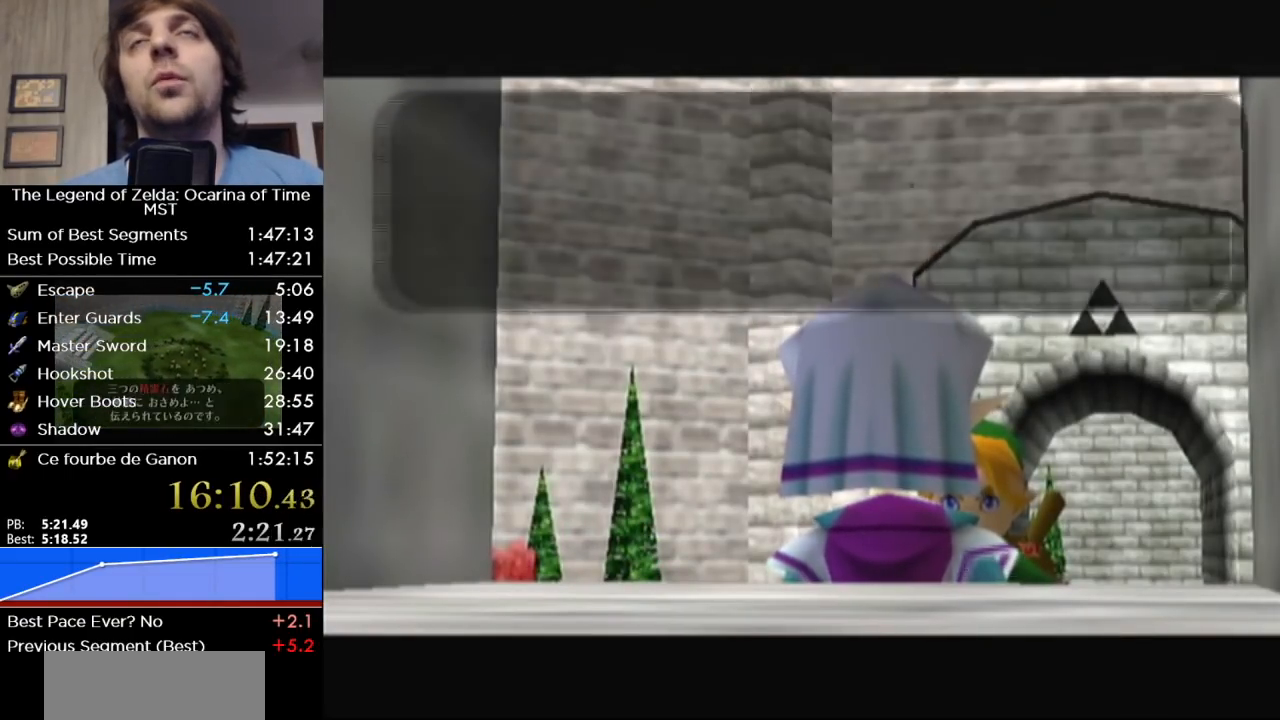
{"buttons": [], "left_stick": "center", "right_stick": "center", "events": [[33, "A", "up"], [33, "B", "down"], [133, "B", "up"], [283, "B", "down"], [350, "B", "up"]]}
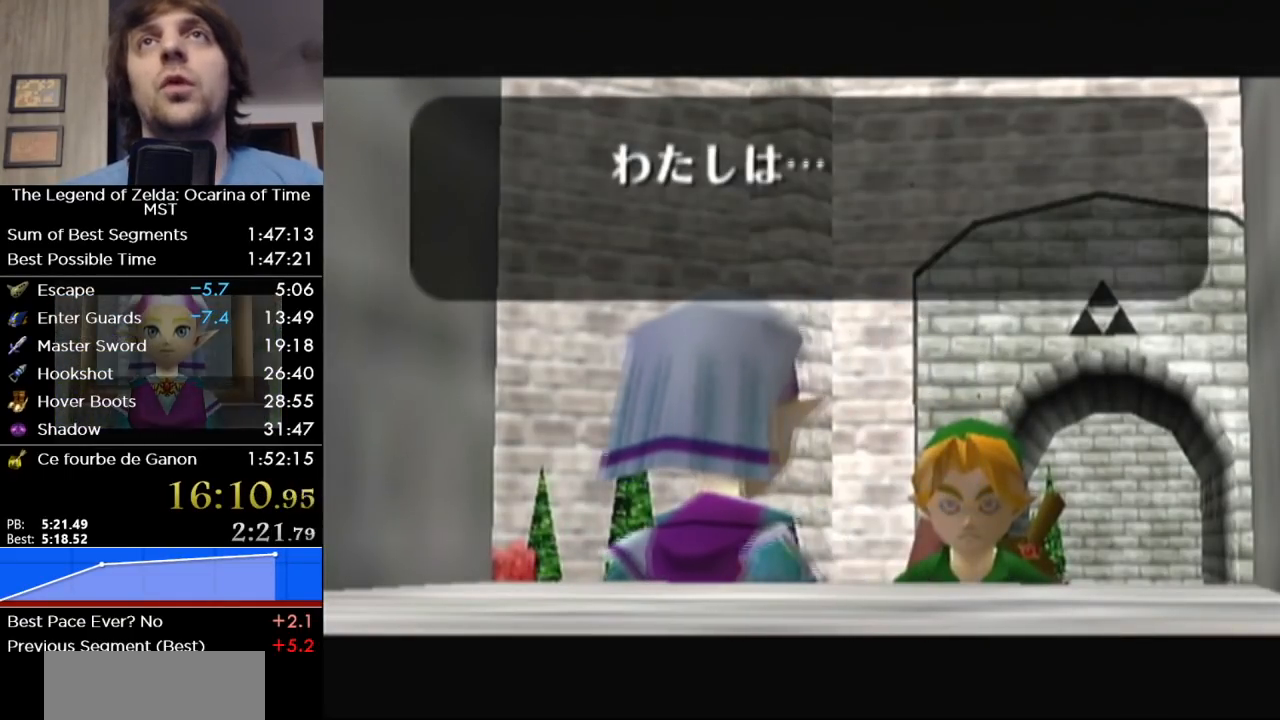
{"buttons": ["A"], "left_stick": "center", "right_stick": "center", "events": [[33, "A", "down"], [100, "A", "up"], [100, "B", "down"], [200, "B", "up"], [250, "A", "down"], [317, "B", "down"], [350, "A", "up"], [417, "B", "up"], [483, "A", "down"]]}
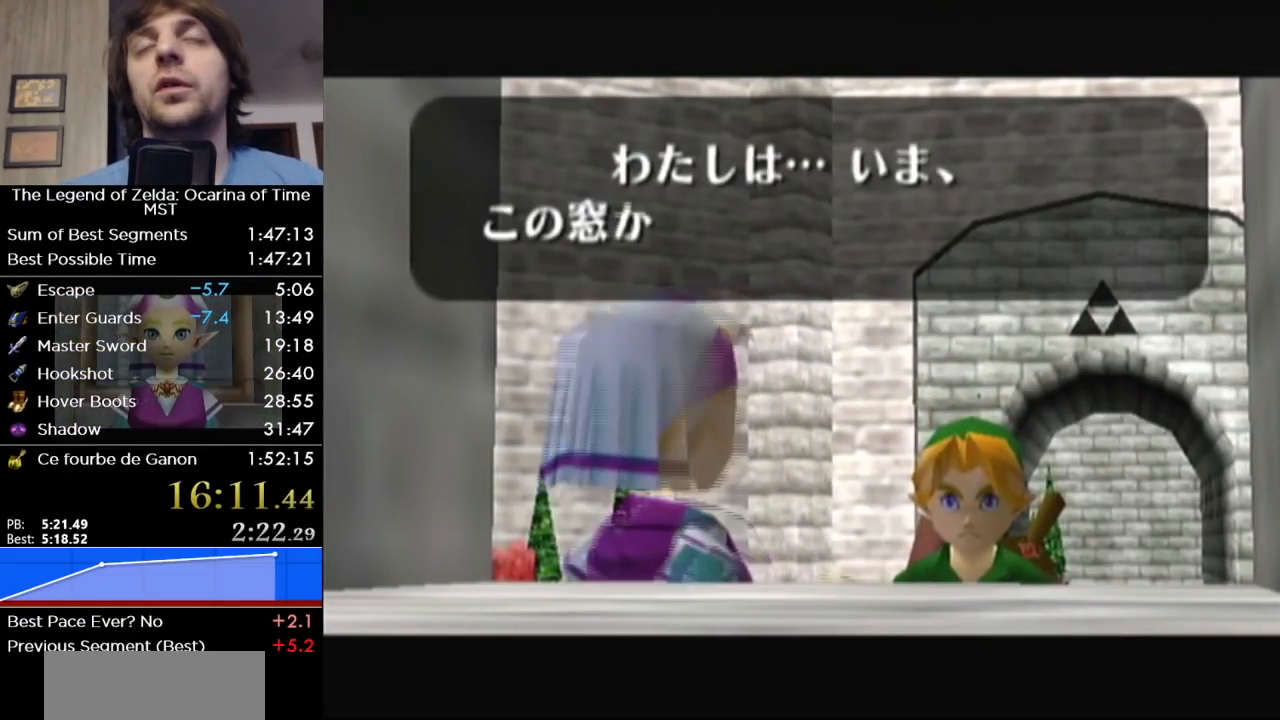
{"buttons": ["A"], "left_stick": "center", "right_stick": "center", "events": [[33, "A", "up"], [33, "B", "down"], [67, "B", "up"], [167, "A", "down"], [217, "B", "down"], [250, "A", "up"], [350, "A", "down"], [350, "B", "up"], [400, "A", "up"], [400, "B", "down"], [500, "A", "down"], [500, "B", "up"]]}
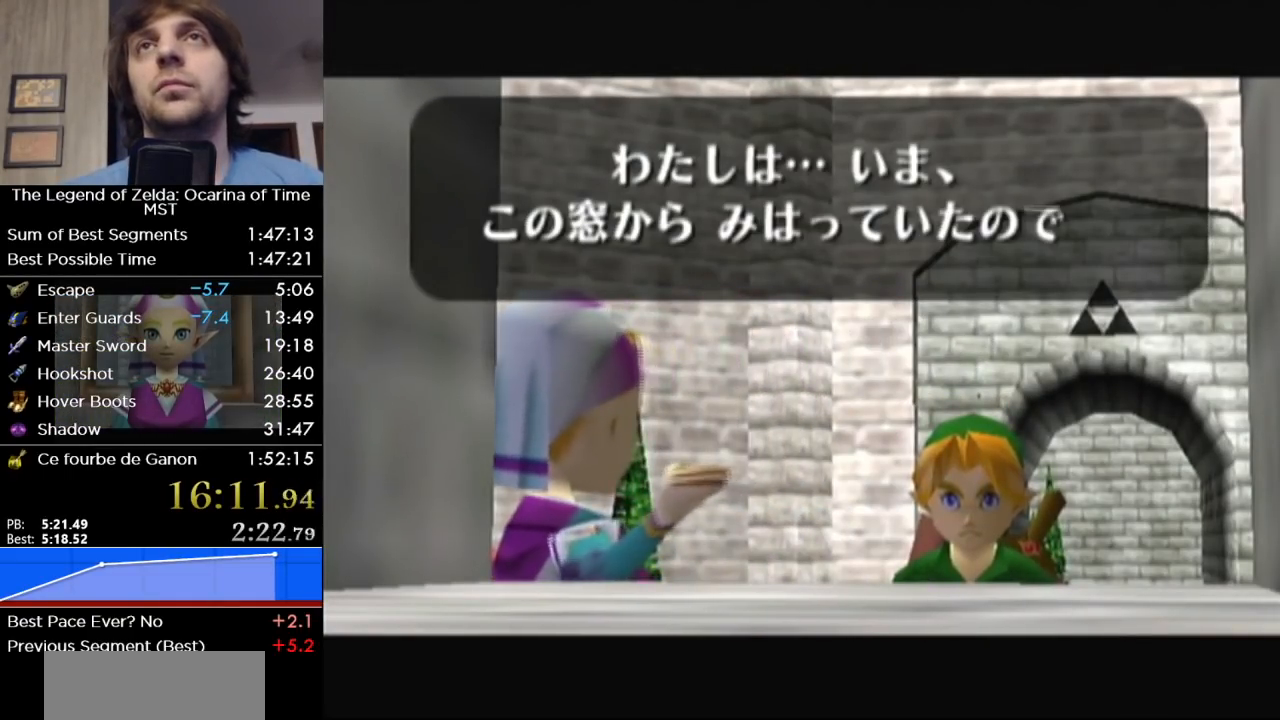
{"buttons": ["B"], "left_stick": "center", "right_stick": "center", "events": [[67, "A", "up"], [67, "B", "down"], [133, "A", "down"], [133, "B", "up"], [233, "A", "up"], [233, "B", "down"], [250, "B", "up"], [283, "A", "down"], [350, "A", "up"], [350, "B", "down"], [417, "B", "up"], [433, "A", "down"], [500, "A", "up"], [500, "B", "down"]]}
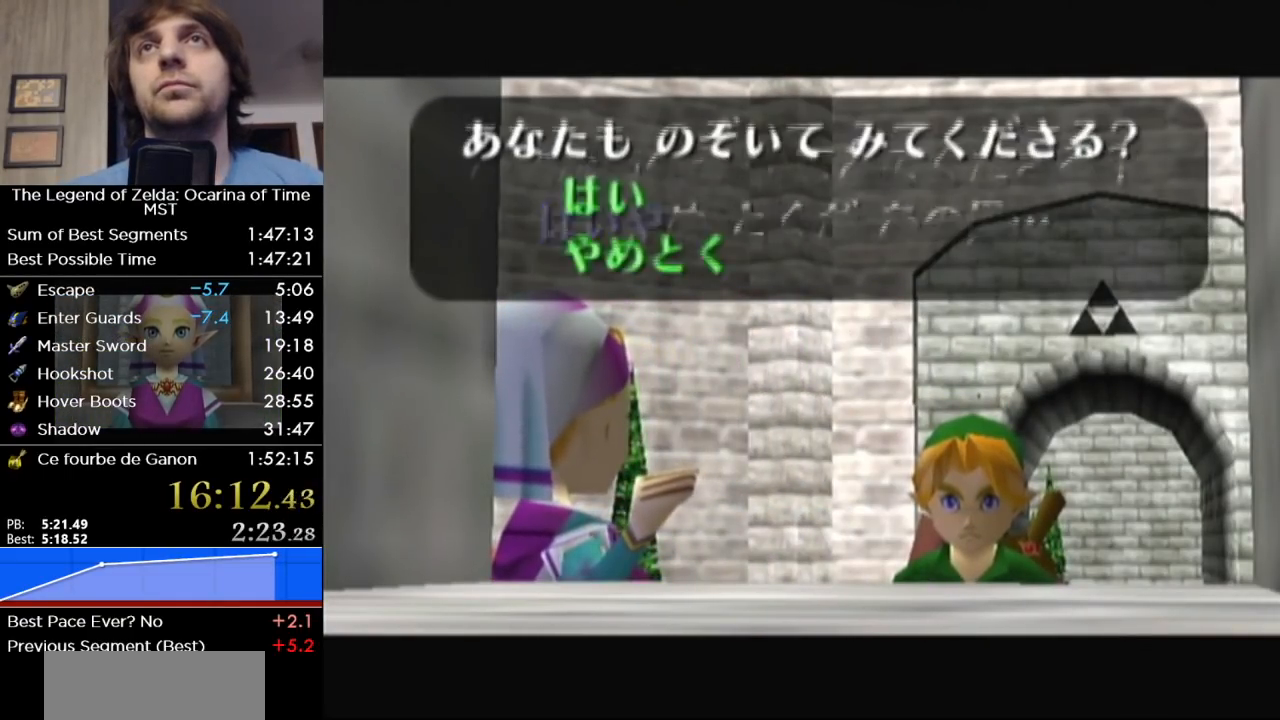
{"buttons": [], "left_stick": "center", "right_stick": "center", "events": [[67, "B", "up"], [100, "A", "down"], [167, "A", "up"], [167, "B", "down"], [217, "B", "up"], [250, "A", "down"], [317, "A", "up"], [317, "B", "down"], [500, "B", "up"]]}